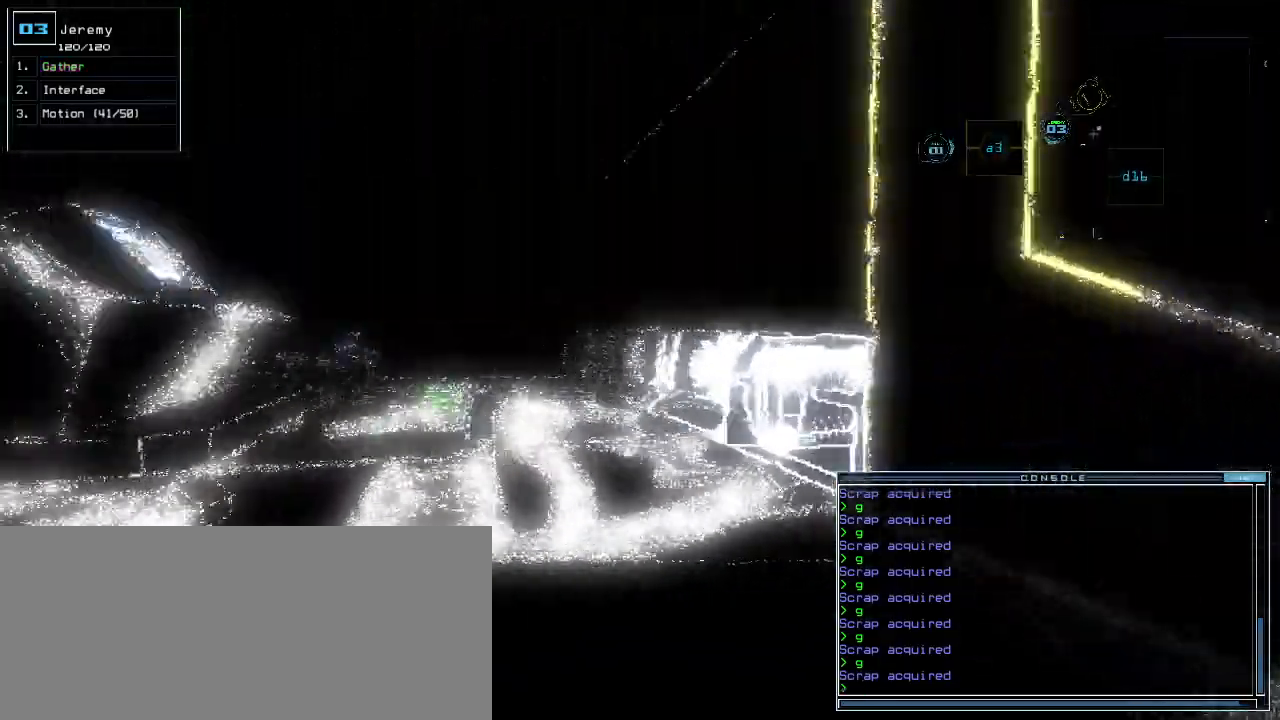
Gameplay with keyboard; each line is a JSON object with the keys held at the frame after it. "events" lists presses ("down") and releases ("up") of ".", "0", "1", "2", "3", "4", "5", "6", "7", "8", "9", "a", "b", "backspace", "c", "caps_lock", "comma", "ctrl_l", "ctrl_r", "d", "down", "e", "equals", "escape", "f", "f1", "g", "h", "i", "j", "k", "l", "left", "m", "minus", "n", "o", "p", "q", "quote", "r", "return", "right", "s", "semicolon", "shift_l", "shift_r", "space", "t", "tab", "tilde", "u", "up", "v", "w", "x", "y" and "z" between this image and that frame as [ms after this image, input, new state], when the widget could be followed in between. No other keys are recorded. Mouse input is not recorded.
{"keys": ["up"], "events": [[200, "up", "down"], [380, "left", "up"]]}
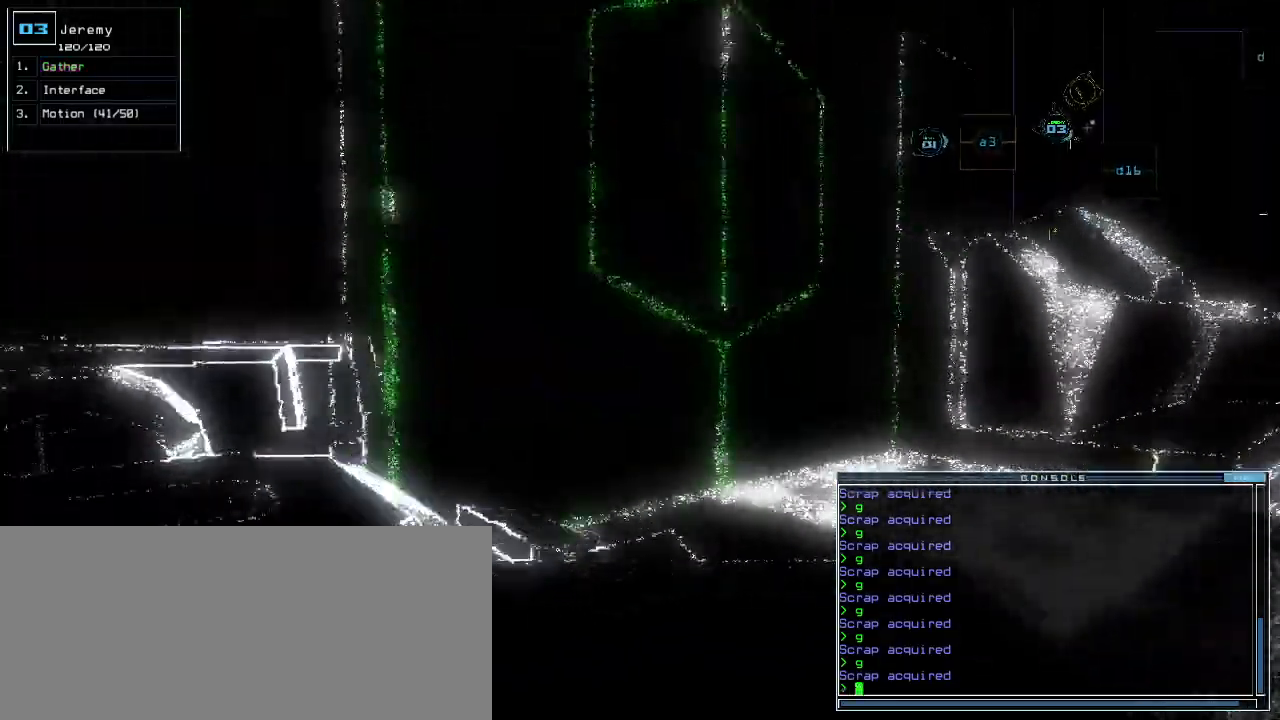
{"keys": ["right"], "events": [[160, "up", "up"], [220, "g", "down"], [260, "return", "down"], [300, "g", "up"], [300, "return", "up"], [420, "right", "down"]]}
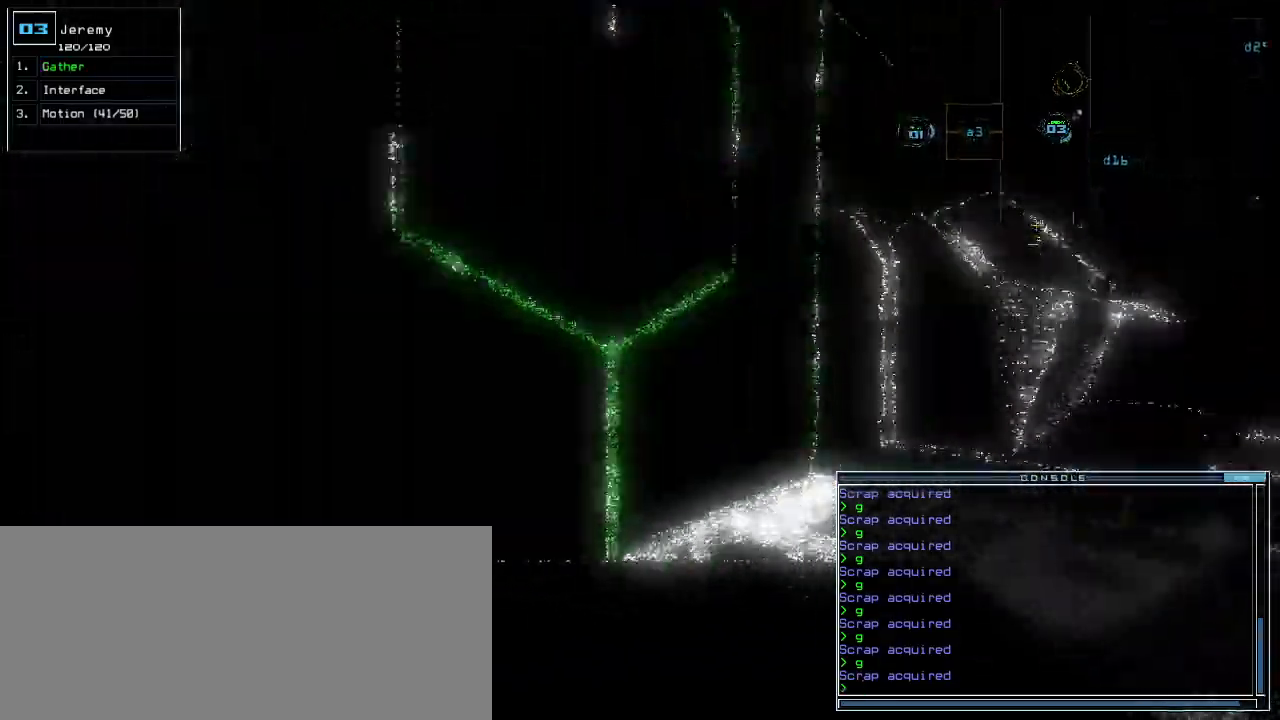
{"keys": ["up"], "events": [[140, "up", "down"], [380, "right", "up"]]}
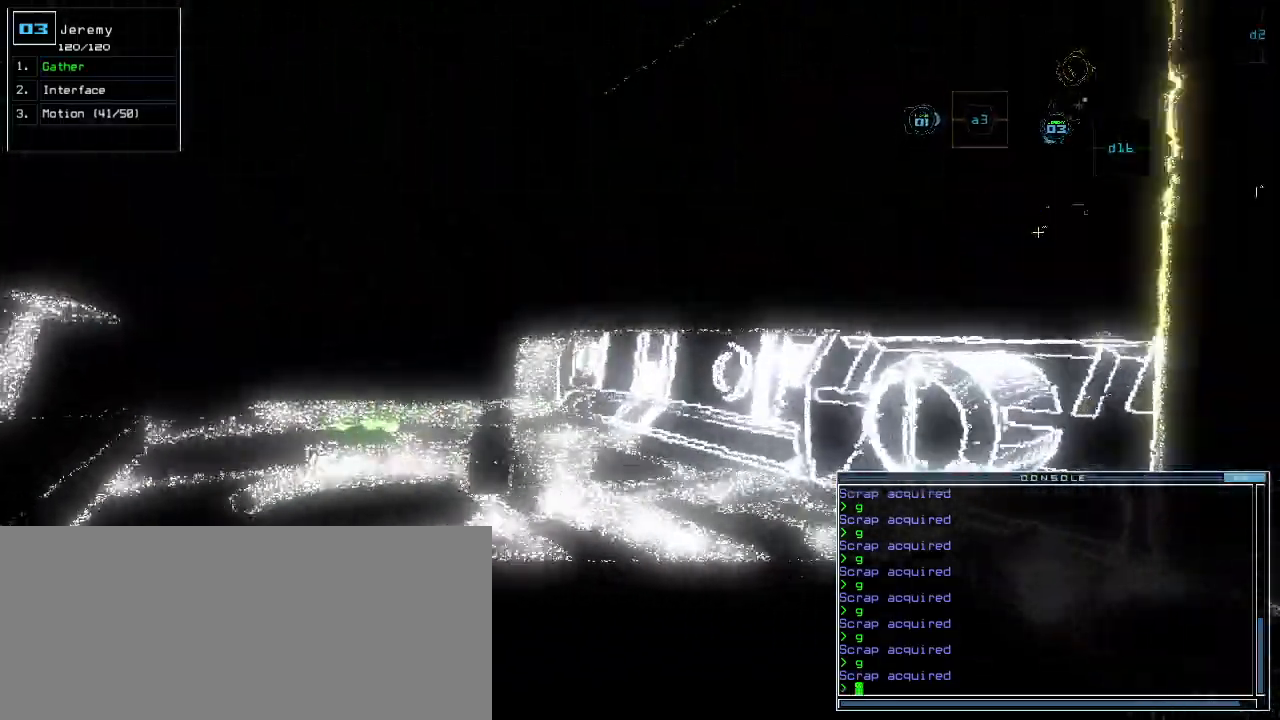
{"keys": ["up"], "events": [[140, "left", "down"], [320, "left", "up"]]}
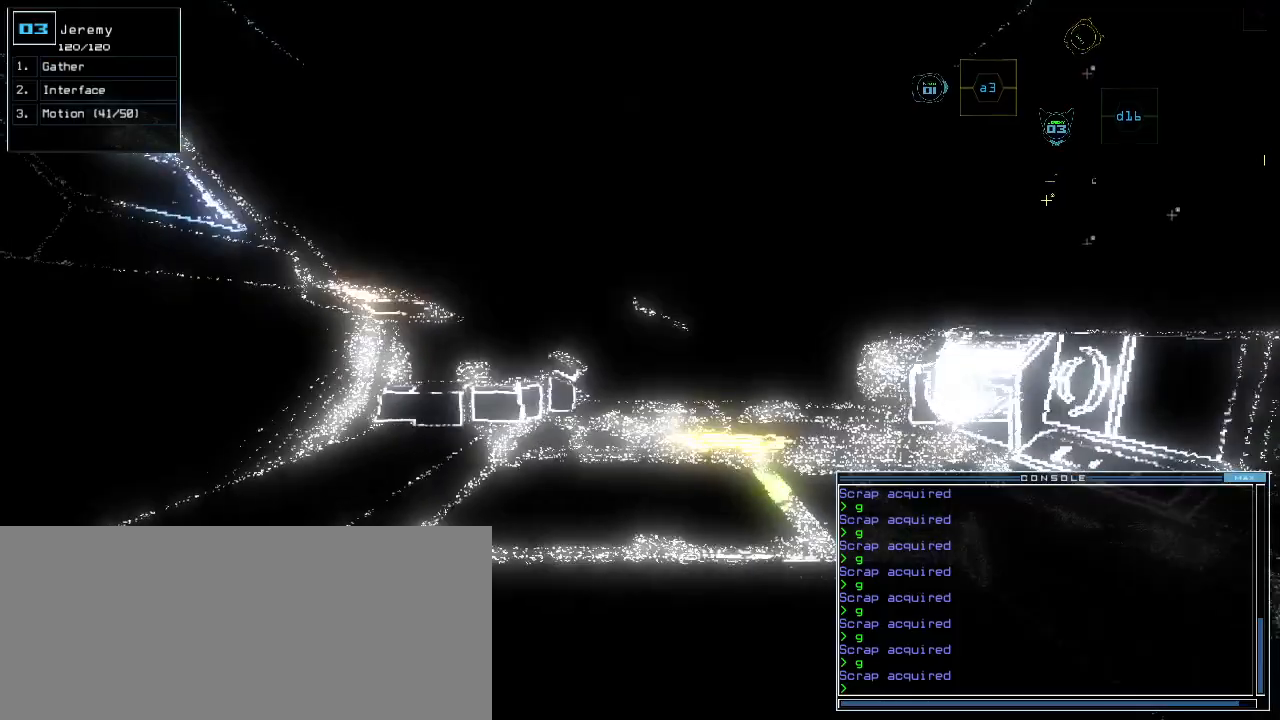
{"keys": ["up"], "events": [[180, "right", "down"], [280, "right", "up"]]}
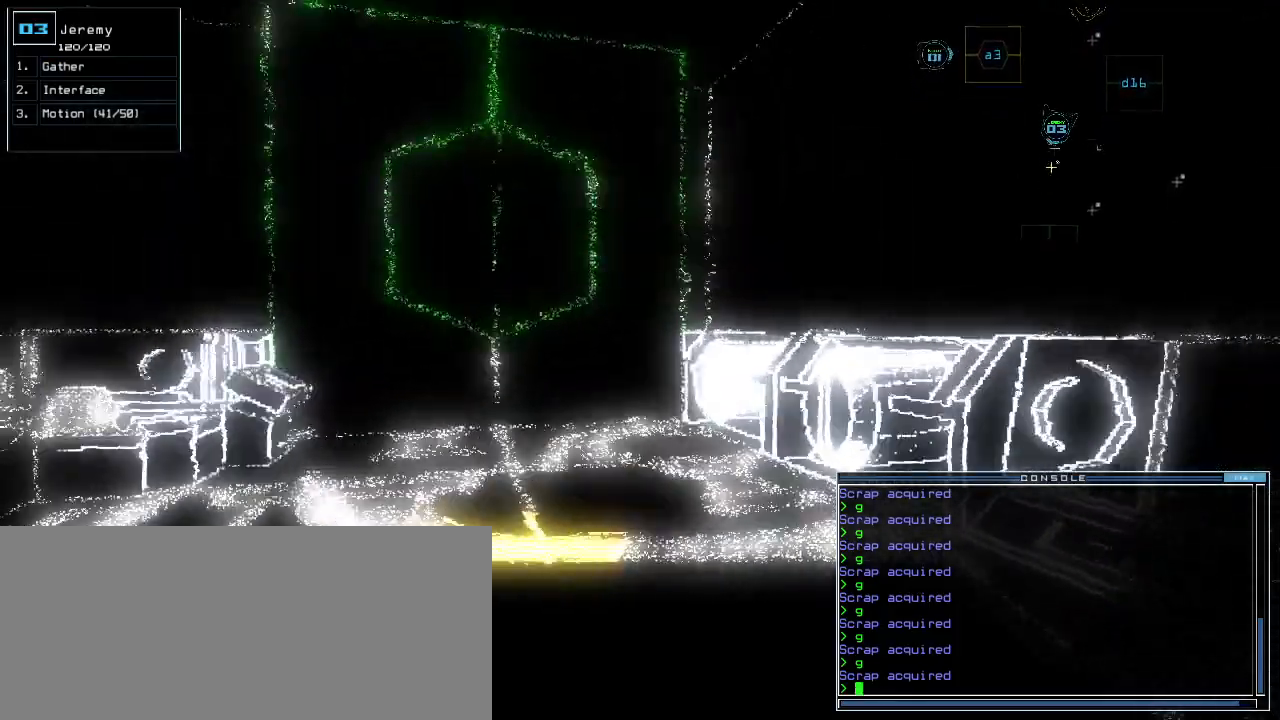
{"keys": ["return", "up"], "events": [[100, "return", "down"], [180, "return", "up"], [260, "g", "down"], [300, "g", "up"], [300, "left", "down"], [400, "return", "down"], [440, "left", "up"]]}